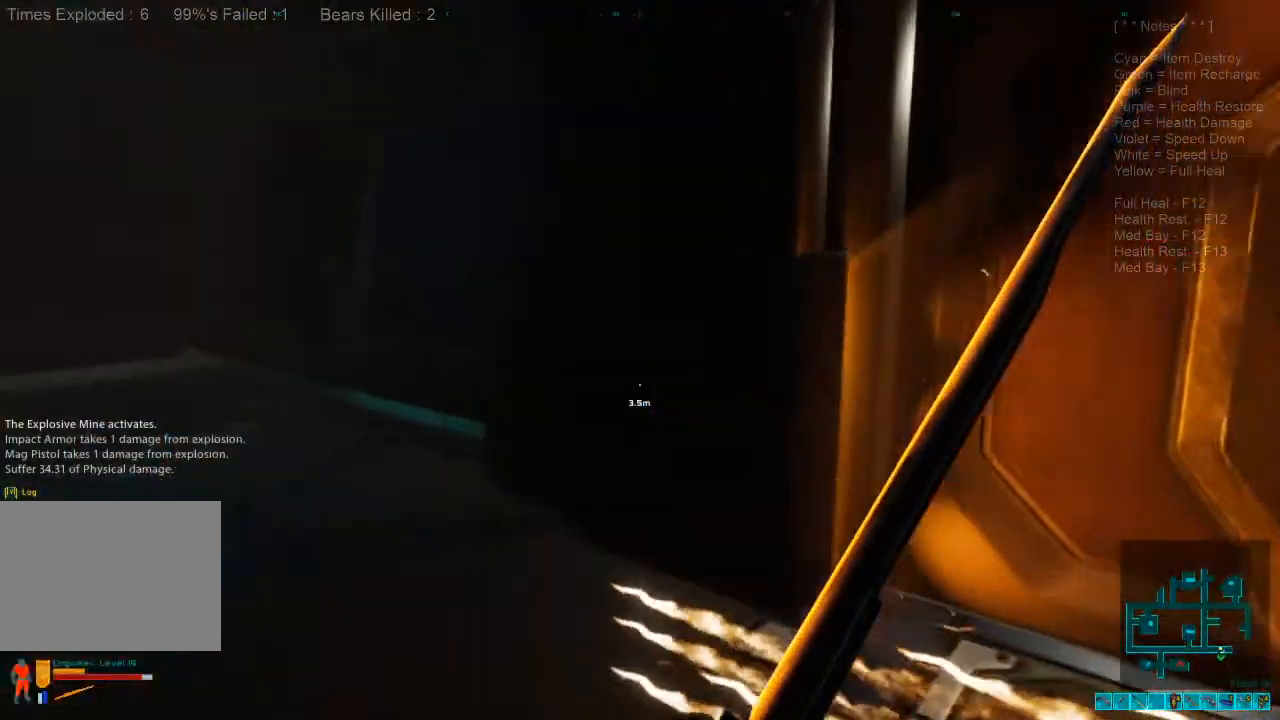
Gameplay with keyboard and mouse; each line is a JSON object with the keys and mouse buttons held at the frame after it. "events" lists presses ("down") and releases ("up") of "1", "2", "3", "4", "a", "alt", "c", "caps_lock", "ctrl", "d", "e", "f", "q", "r", "s", "shift", "space", "super", "tab", "tilde", "v", "w", "x", "z", "mouse_left", "mouse_wheel", "mouse_right", "mouse_mb4" and "mouse_mb5" between this image and that frame as [ms after this image, input, new state], when the widget could be followed in between. "mouse_left", "mouse_wheel", "mouse_right", "mouse_mb4", "mouse_mb5" = the "left", "wheel", "right", "mb4", "mb5" buttons of the "mouse" list. No other keys are recorded. "wheel" means that the mouse wheel is clicked or scrolled. Mouse movement is not recorded.
{"keys": ["a", "w"], "mouse": [], "events": []}
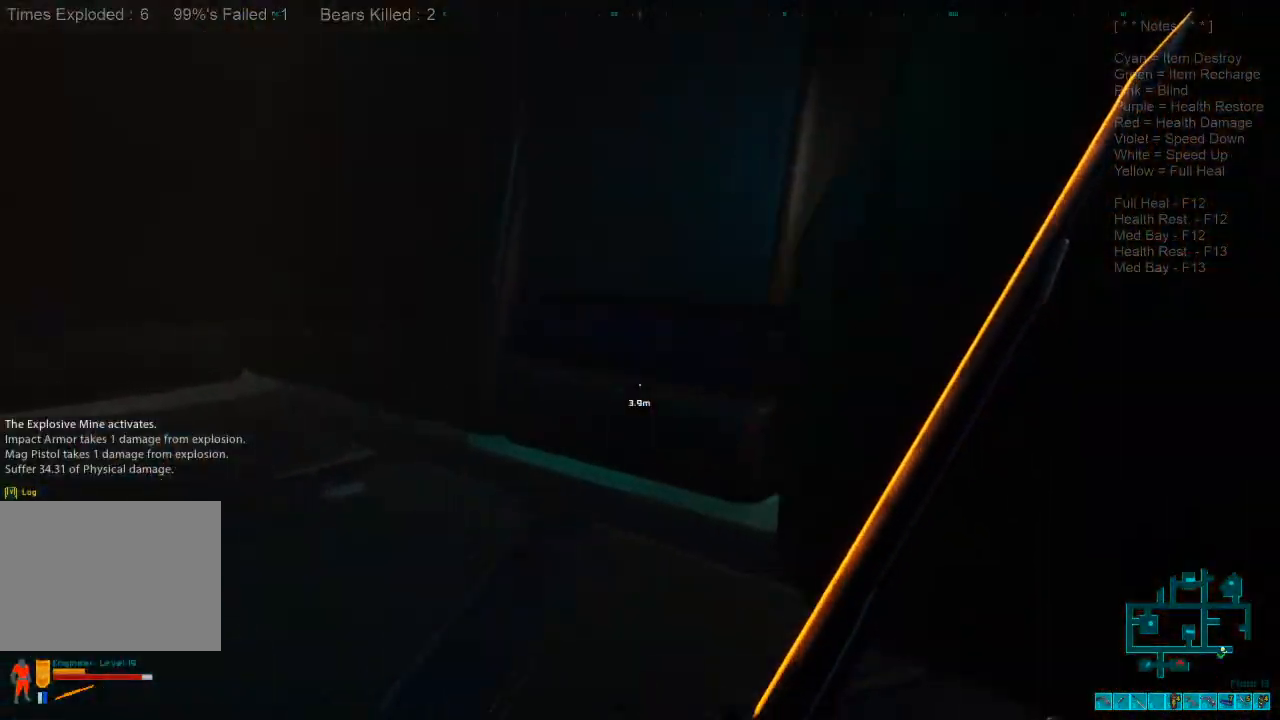
{"keys": ["d", "w"], "mouse": [], "events": [[267, "a", "up"], [334, "d", "down"]]}
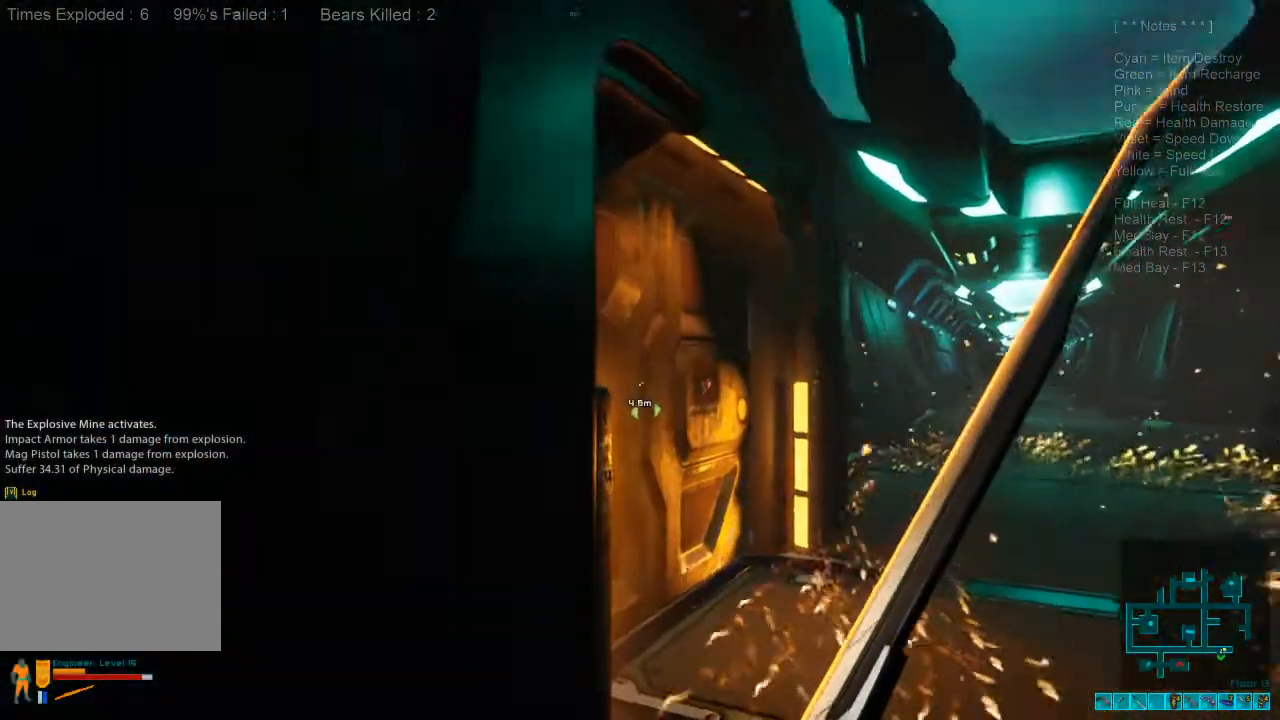
{"keys": ["d", "space", "w"], "mouse": [], "events": [[400, "space", "down"]]}
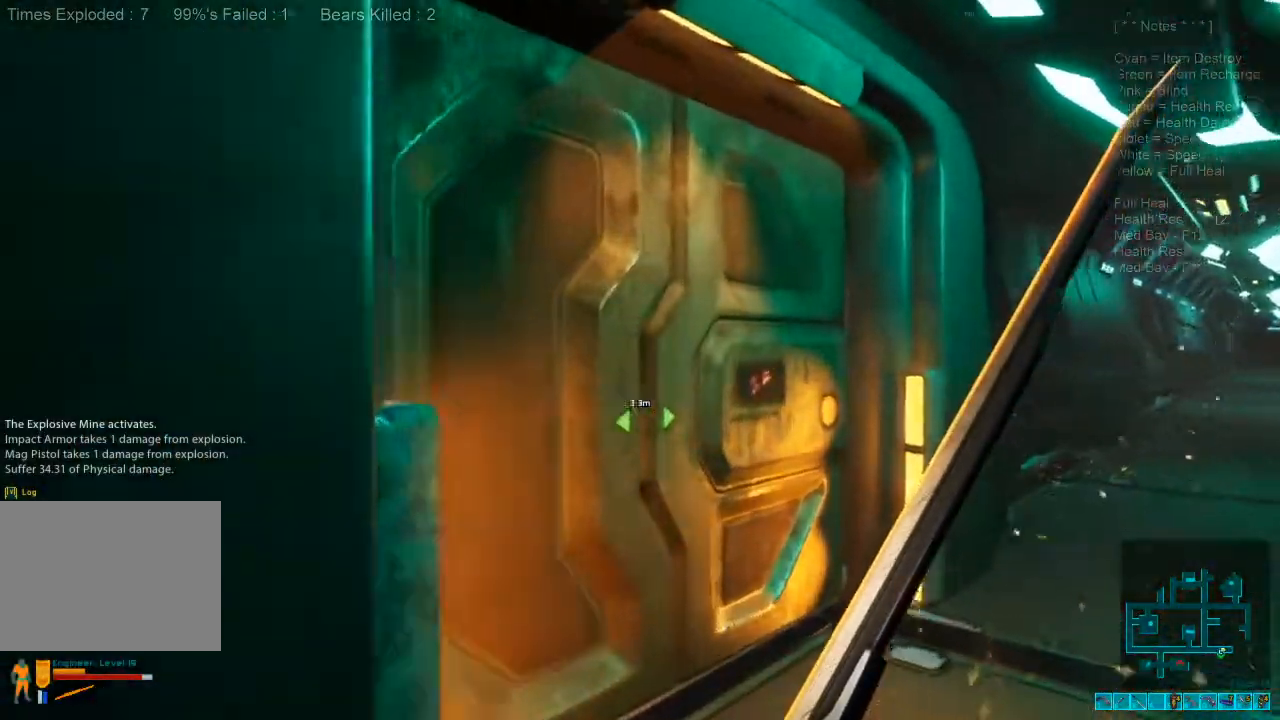
{"keys": [], "mouse": [], "events": [[67, "space", "up"], [300, "space", "down"], [300, "w", "up"], [467, "d", "up"], [467, "space", "up"]]}
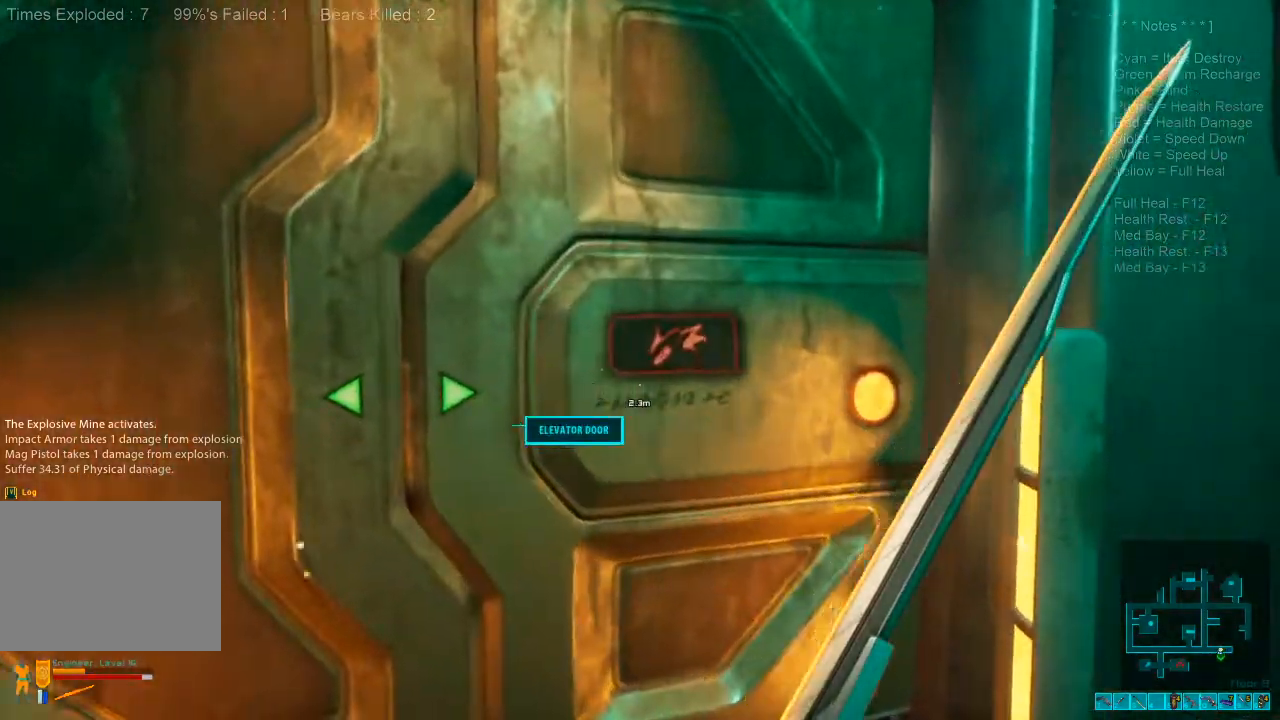
{"keys": ["a"], "mouse": [], "events": [[200, "a", "down"]]}
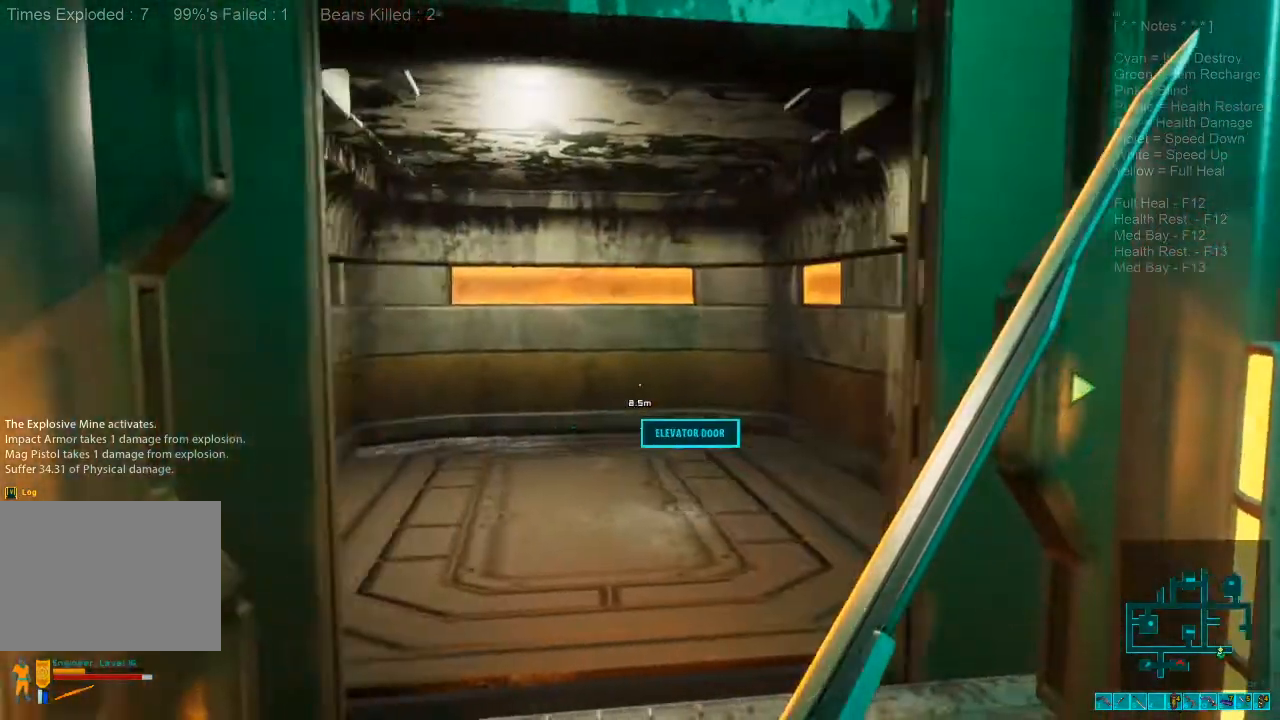
{"keys": ["w"], "mouse": [], "events": [[200, "shift", "down"], [334, "w", "down"], [434, "a", "up"], [434, "shift", "up"]]}
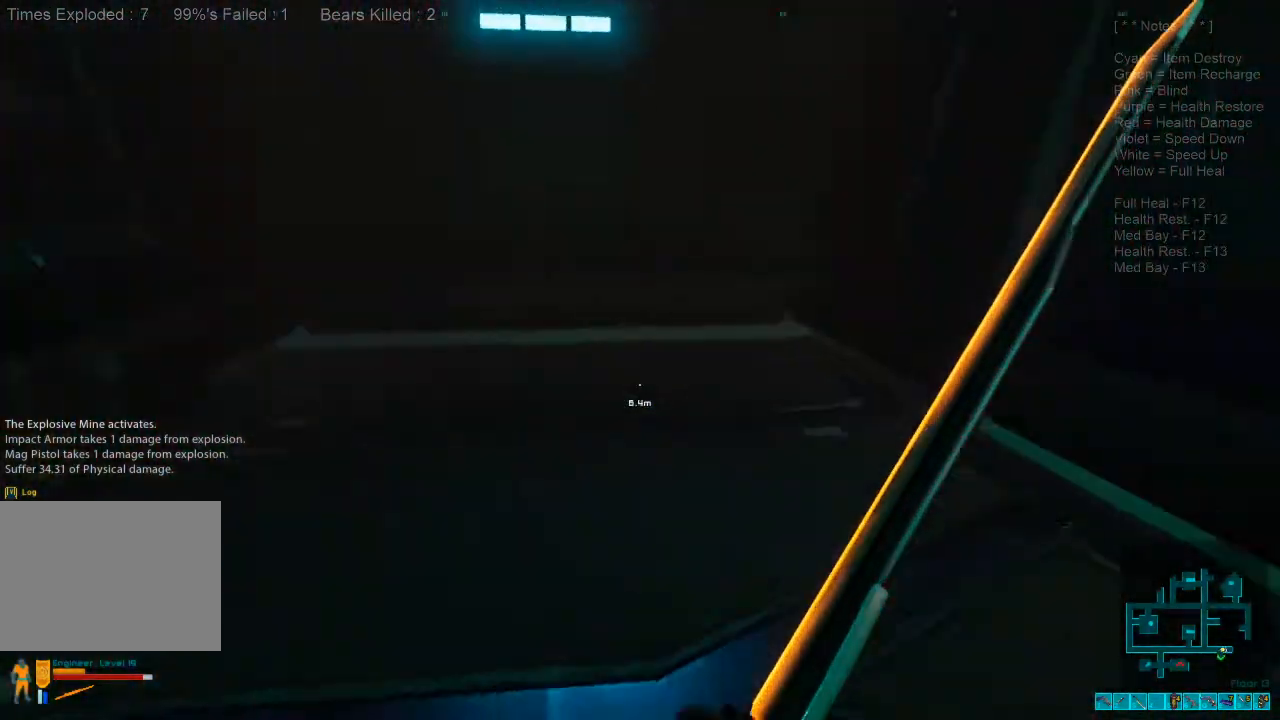
{"keys": ["w"], "mouse": [], "events": [[100, "caps_lock", "down"], [267, "caps_lock", "up"]]}
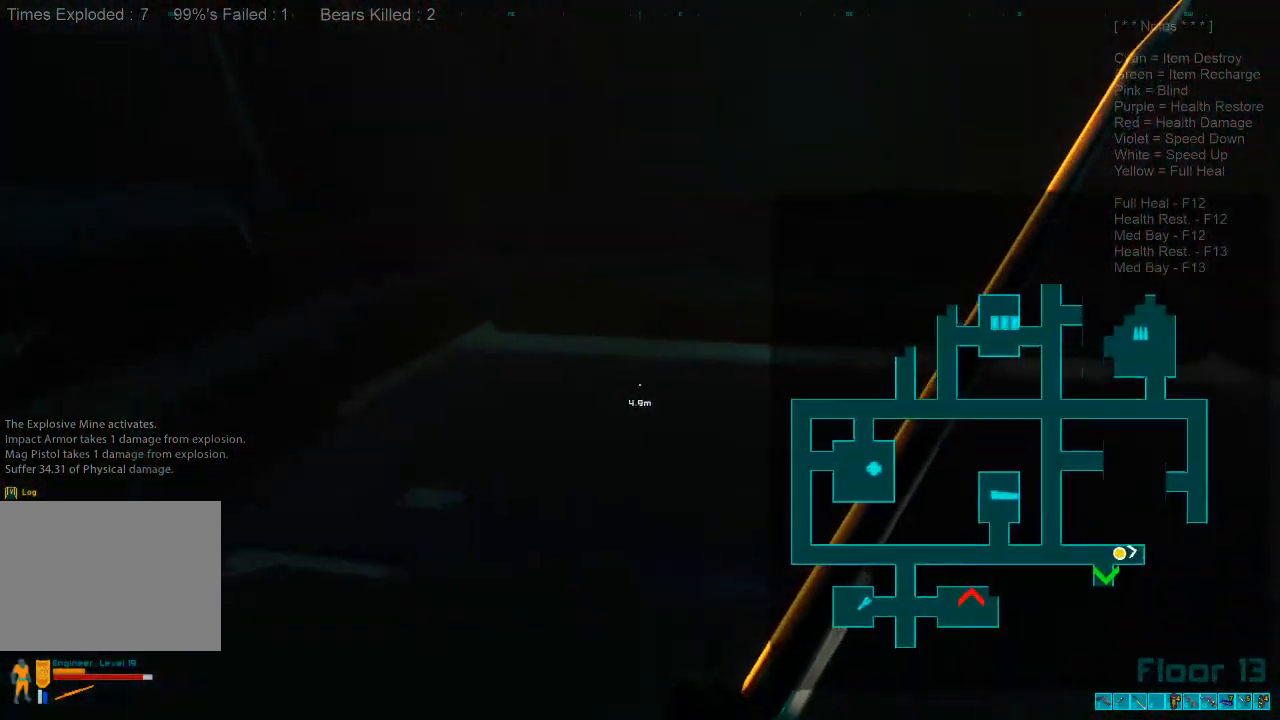
{"keys": ["d", "w"], "mouse": [], "events": [[100, "d", "down"]]}
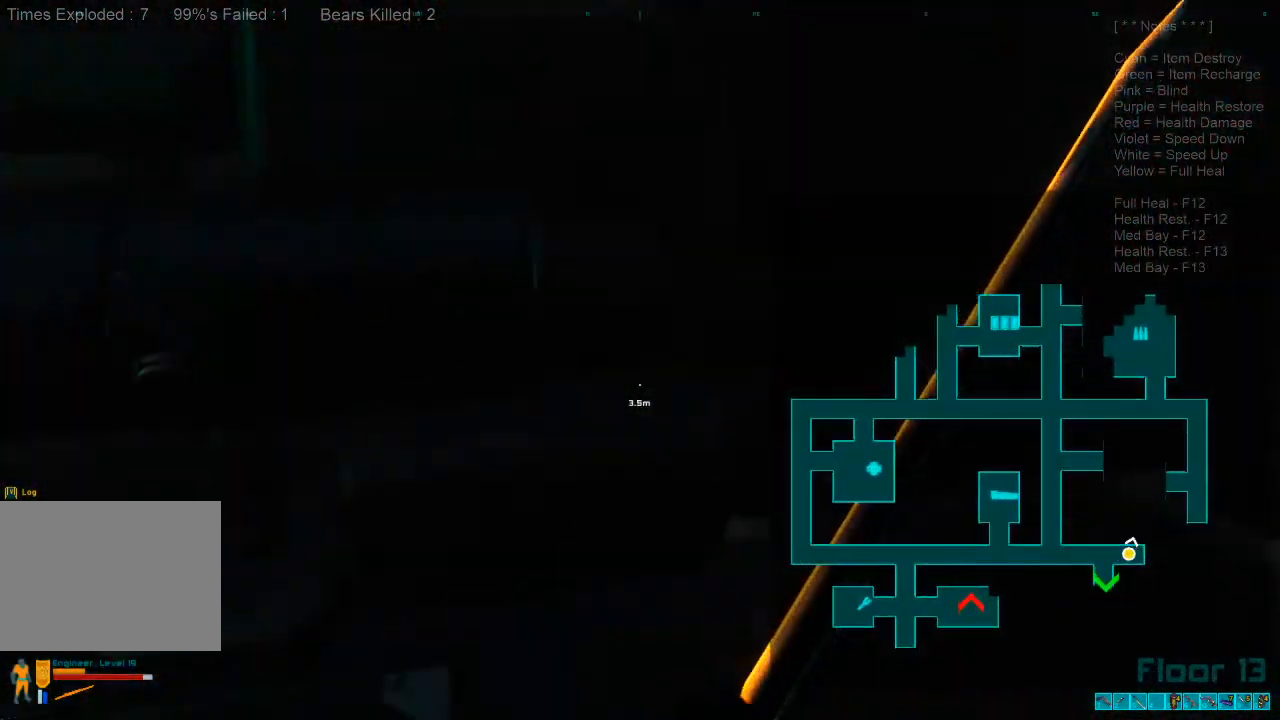
{"keys": ["w"], "mouse": [], "events": [[34, "d", "up"], [367, "caps_lock", "down"], [500, "caps_lock", "up"]]}
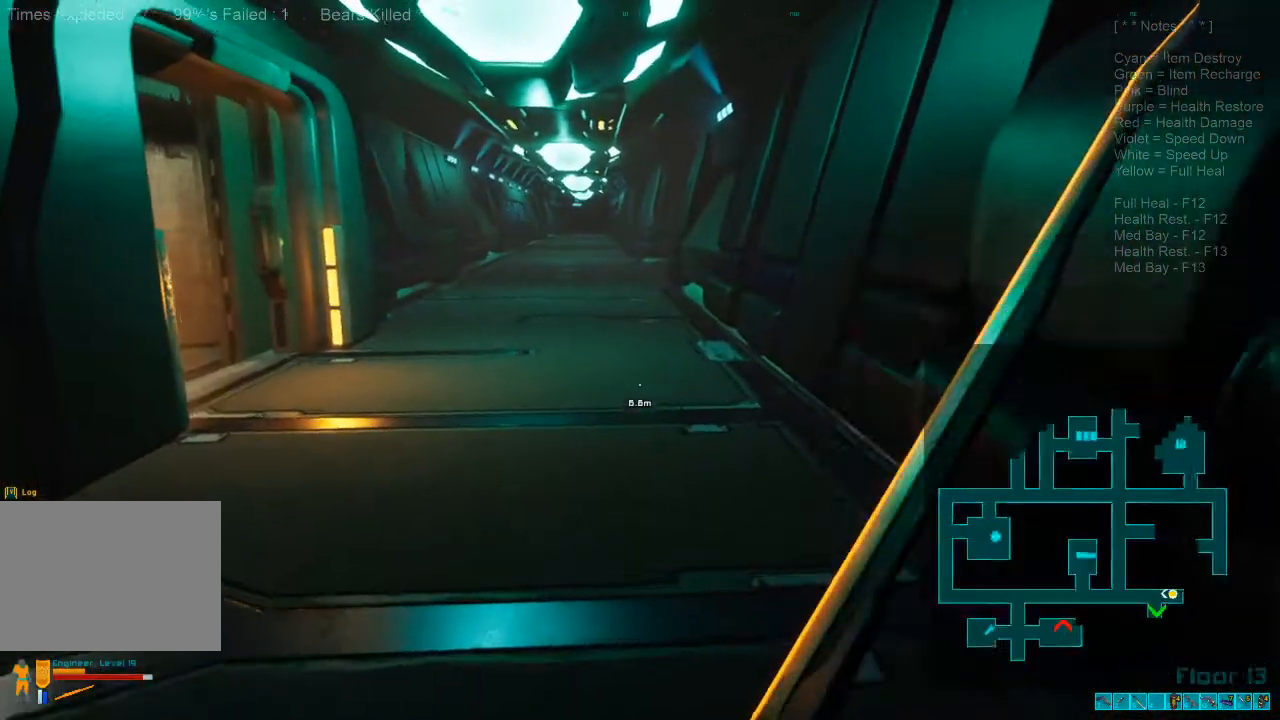
{"keys": ["shift", "w"], "mouse": [], "events": [[134, "shift", "down"]]}
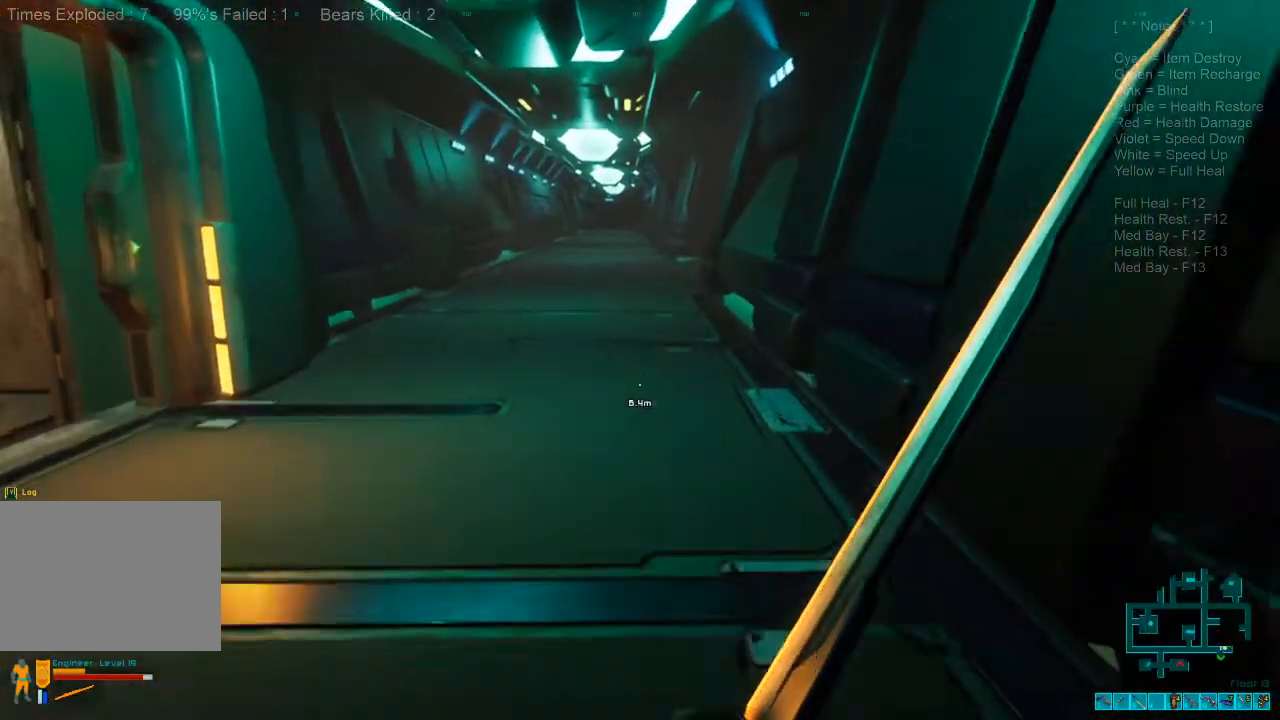
{"keys": ["shift", "w"], "mouse": [], "events": []}
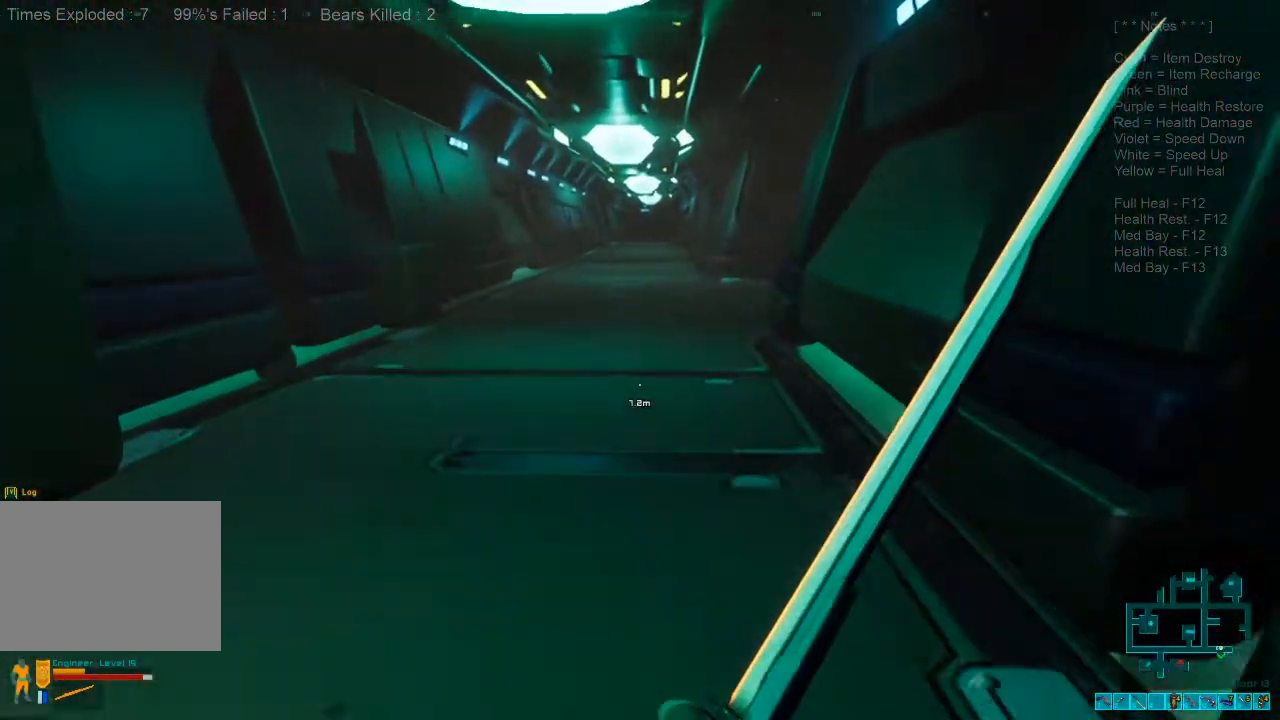
{"keys": ["w"], "mouse": [], "events": [[200, "mouse_wheel", "down"], [334, "shift", "up"], [367, "mouse_wheel", "up"]]}
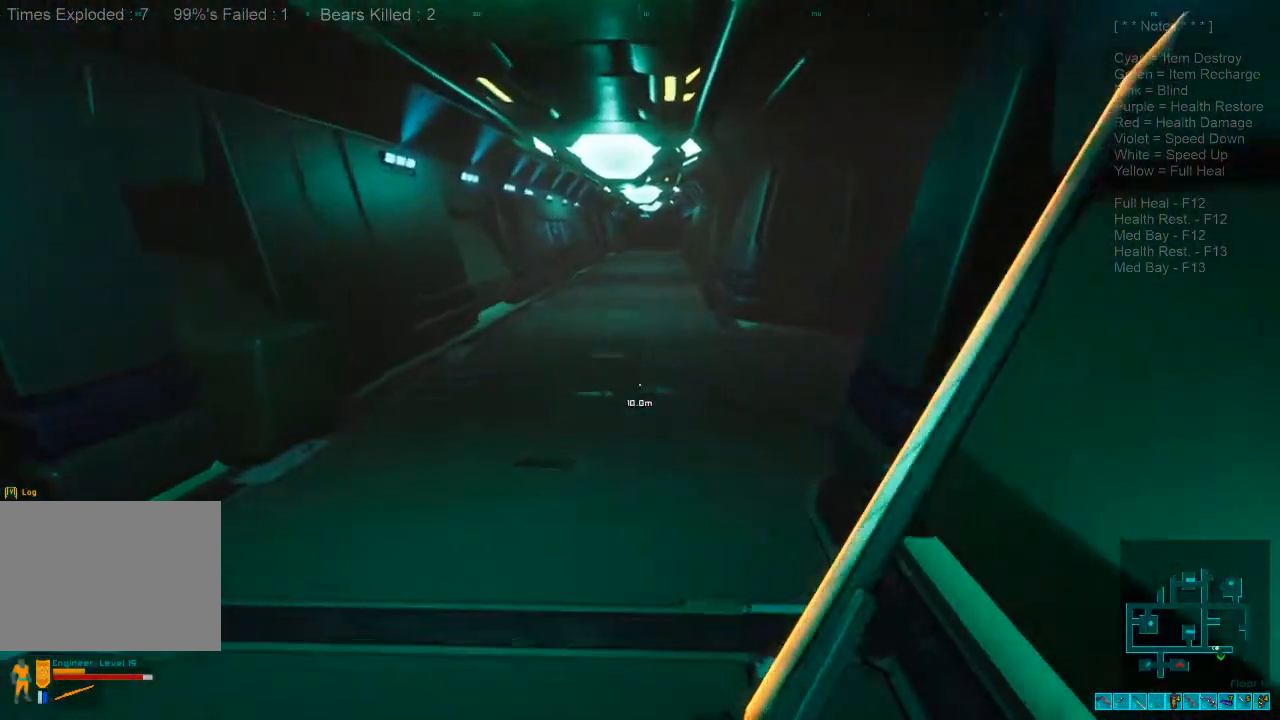
{"keys": ["shift", "w"], "mouse": [], "events": [[467, "shift", "down"]]}
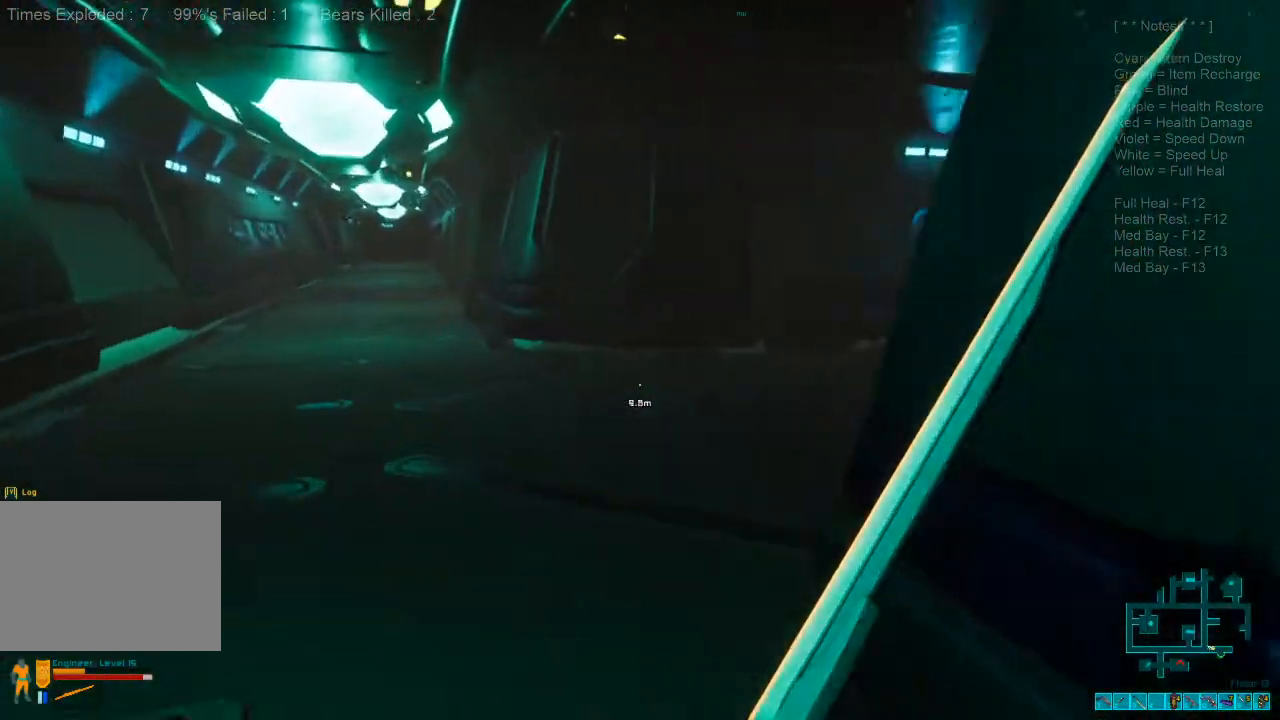
{"keys": ["a", "shift", "w"], "mouse": [], "events": [[434, "a", "down"]]}
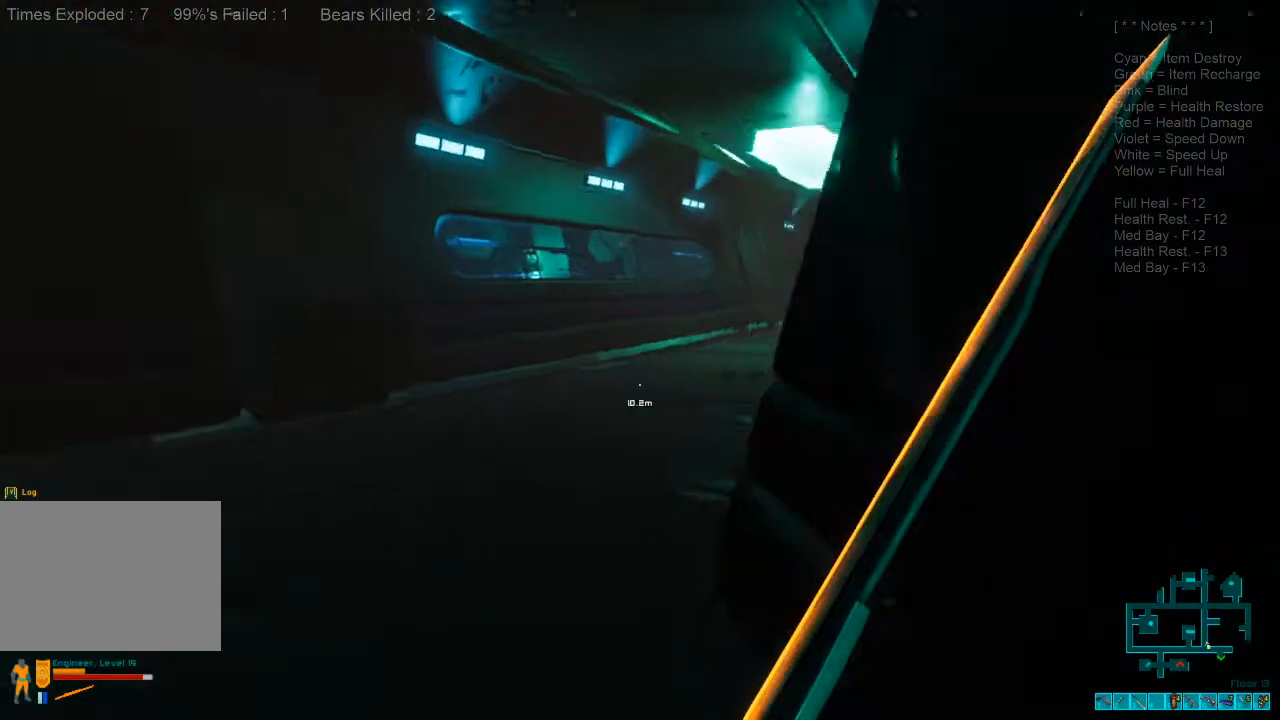
{"keys": ["w"], "mouse": [], "events": [[200, "shift", "up"], [434, "a", "up"]]}
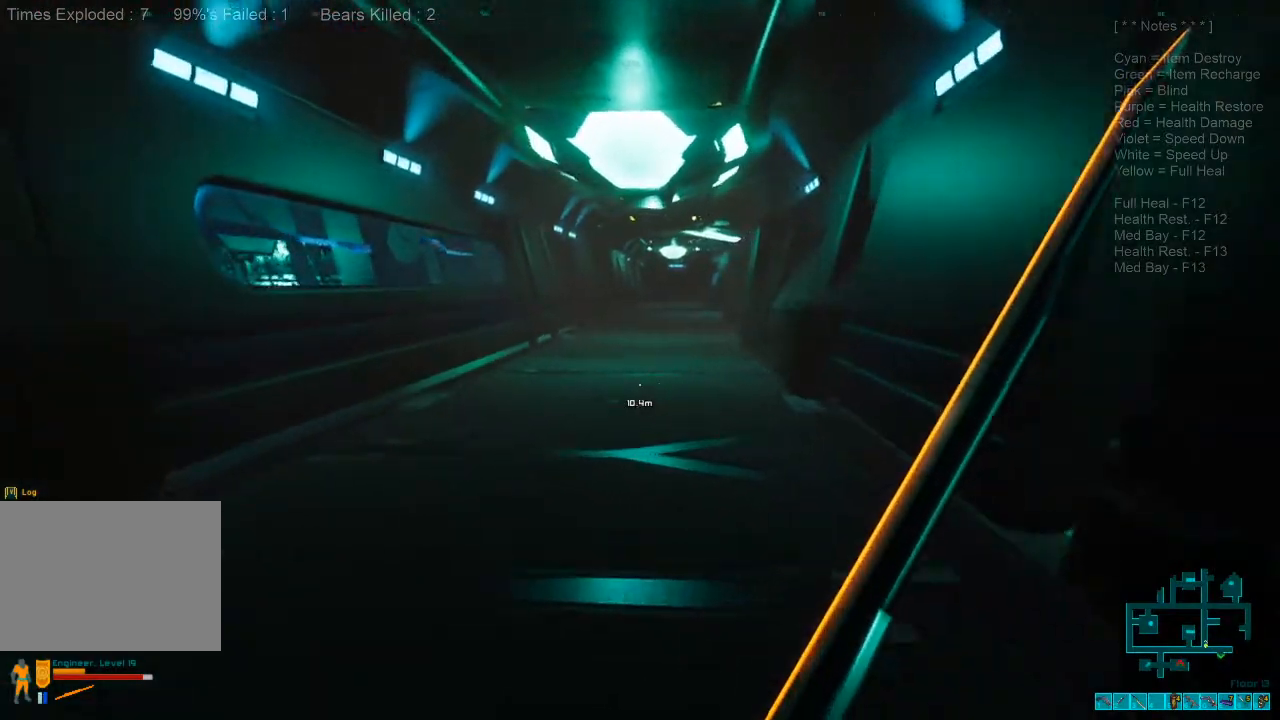
{"keys": ["w"], "mouse": [], "events": [[300, "caps_lock", "down"], [467, "caps_lock", "up"]]}
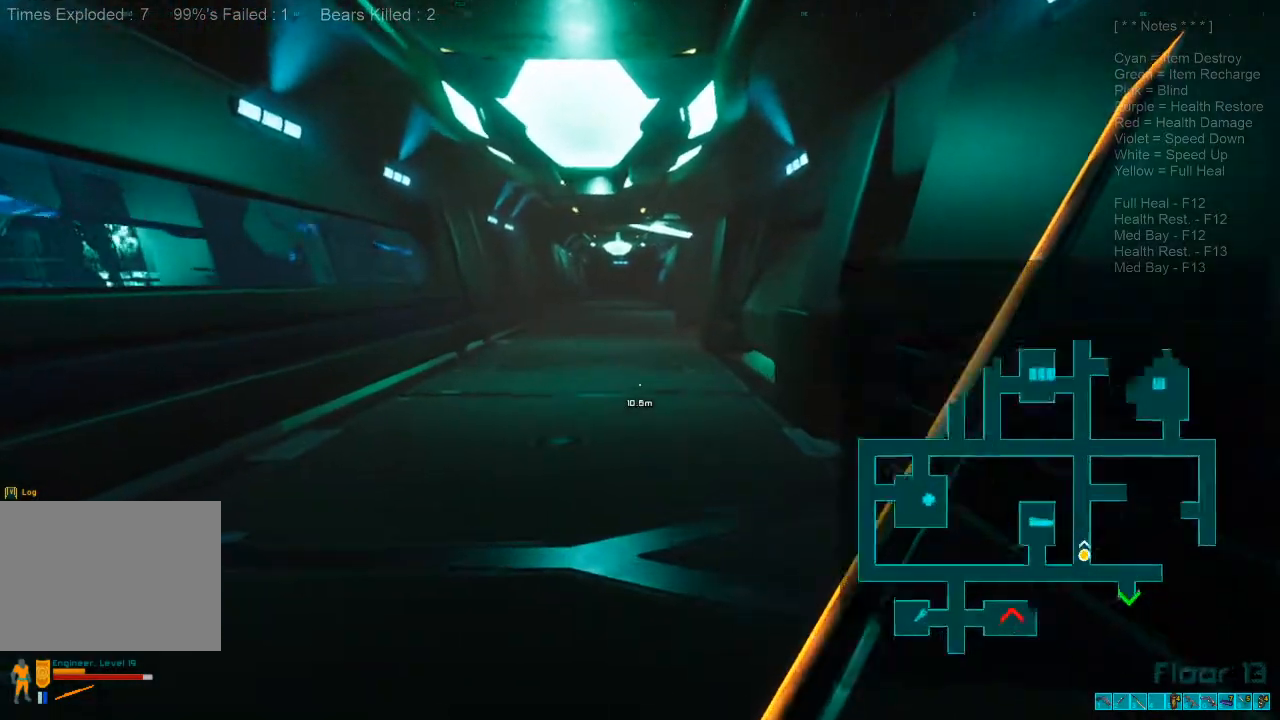
{"keys": ["shift", "w"], "mouse": [], "events": [[134, "shift", "down"]]}
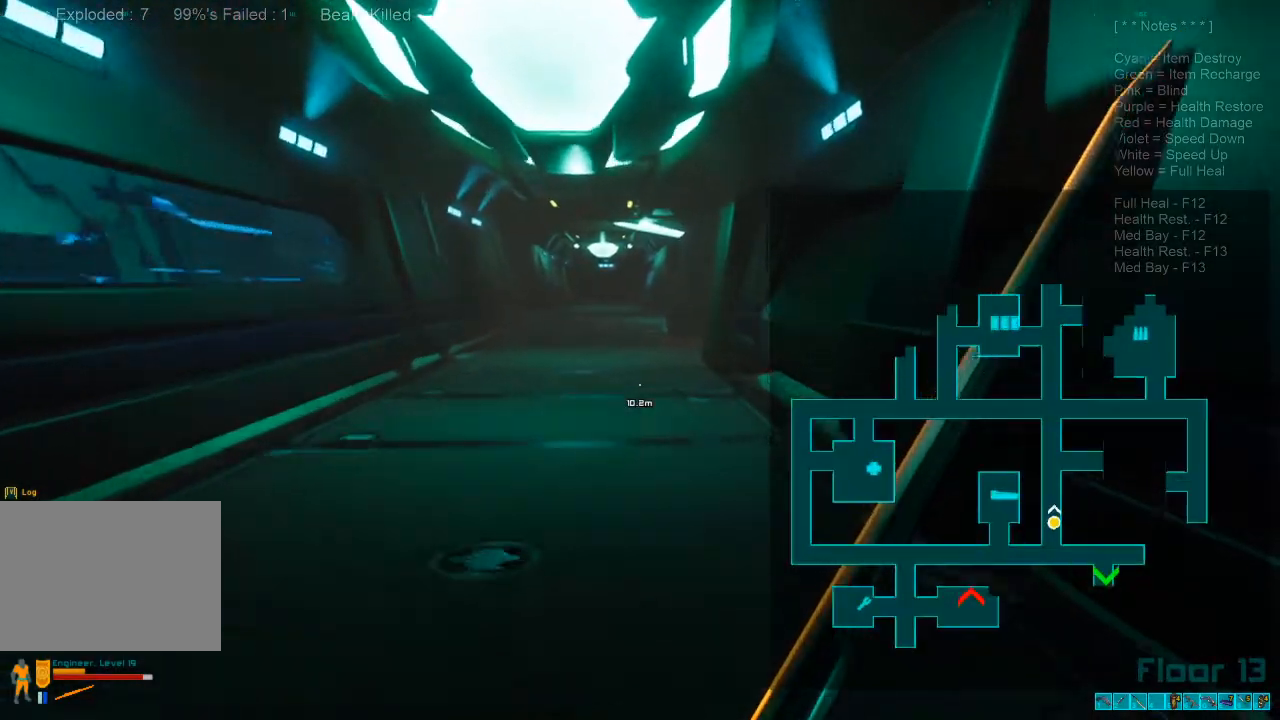
{"keys": ["w"], "mouse": [], "events": [[200, "mouse_wheel", "down"], [300, "shift", "up"], [367, "mouse_wheel", "up"]]}
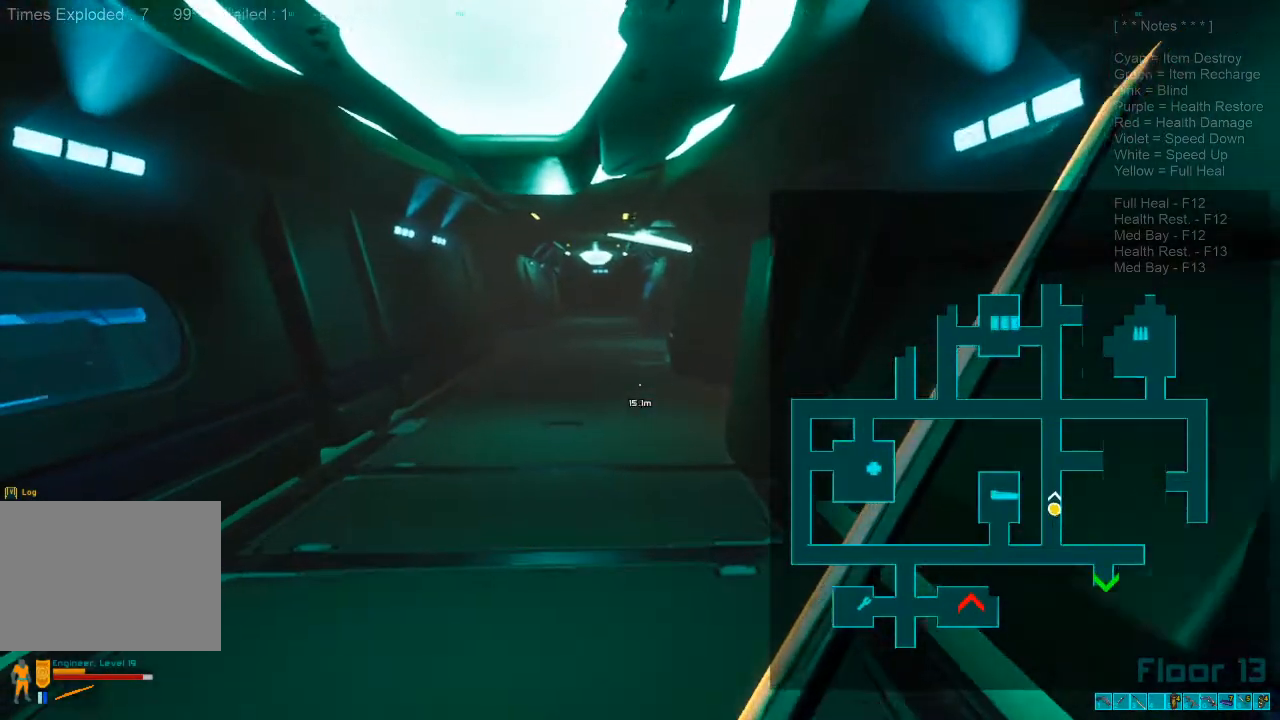
{"keys": ["w"], "mouse": [], "events": [[267, "caps_lock", "down"], [434, "caps_lock", "up"]]}
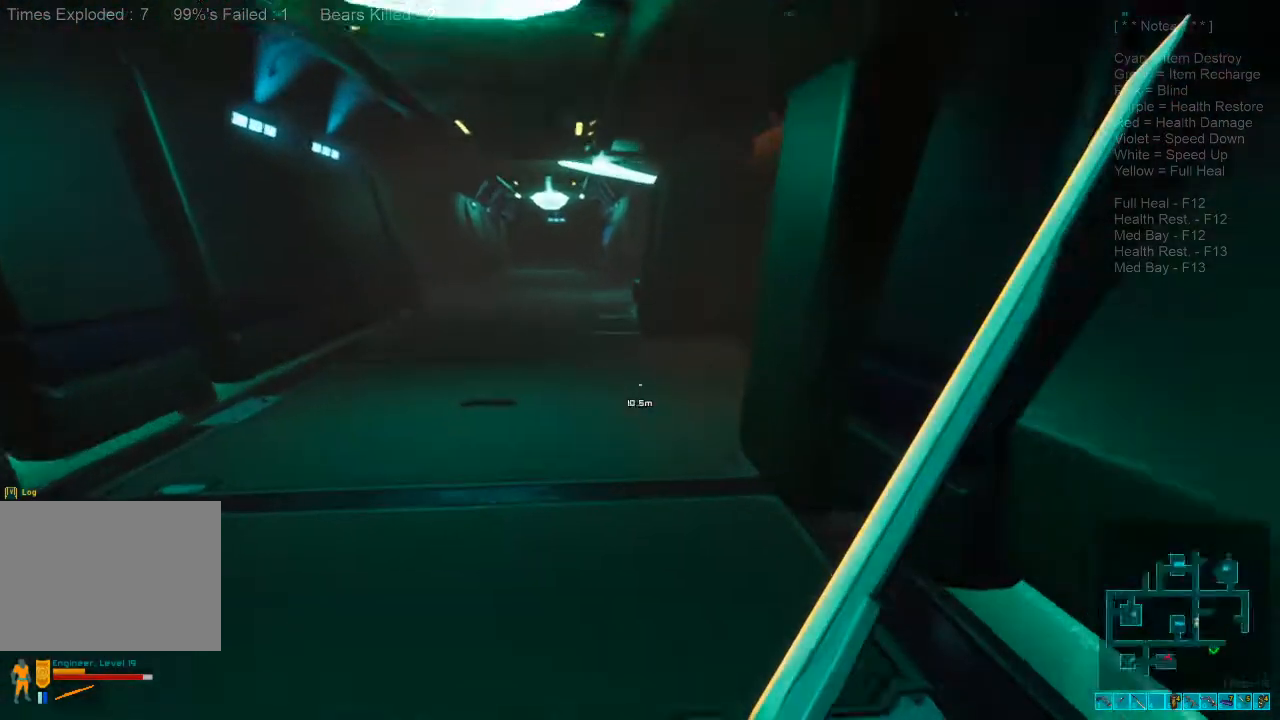
{"keys": ["a", "w"], "mouse": [], "events": [[367, "a", "down"]]}
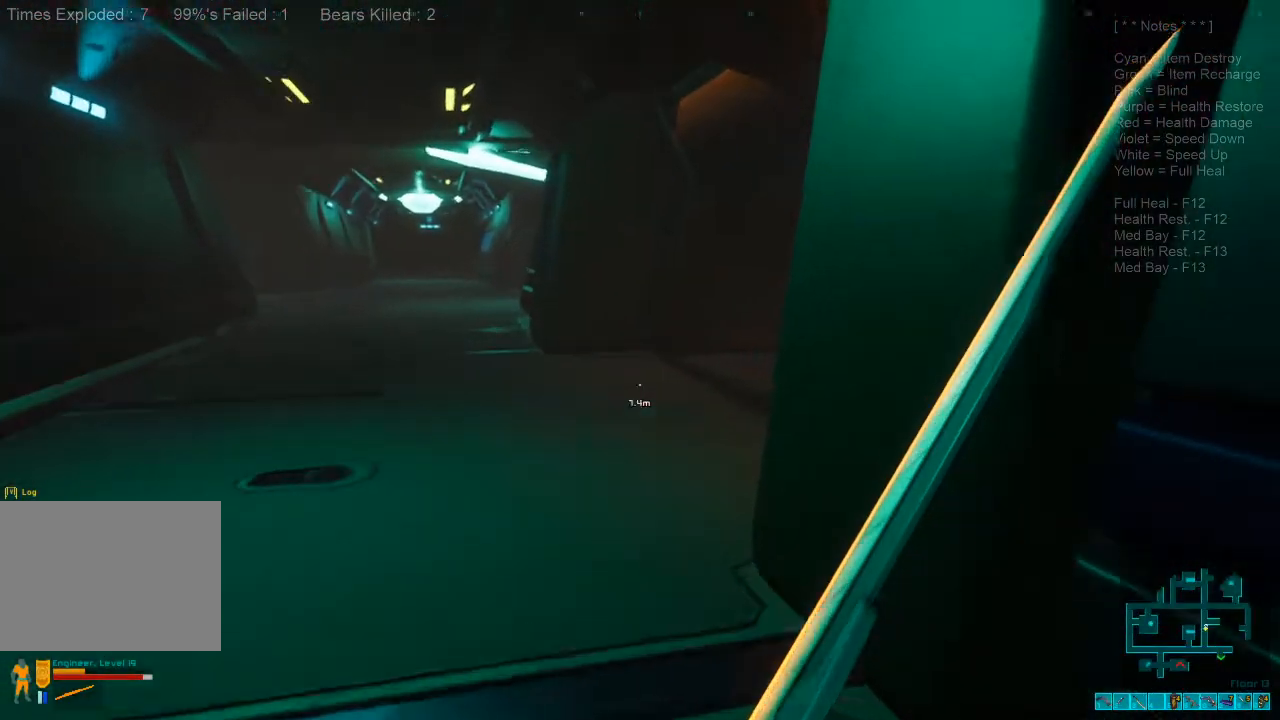
{"keys": ["a", "w"], "mouse": [], "events": []}
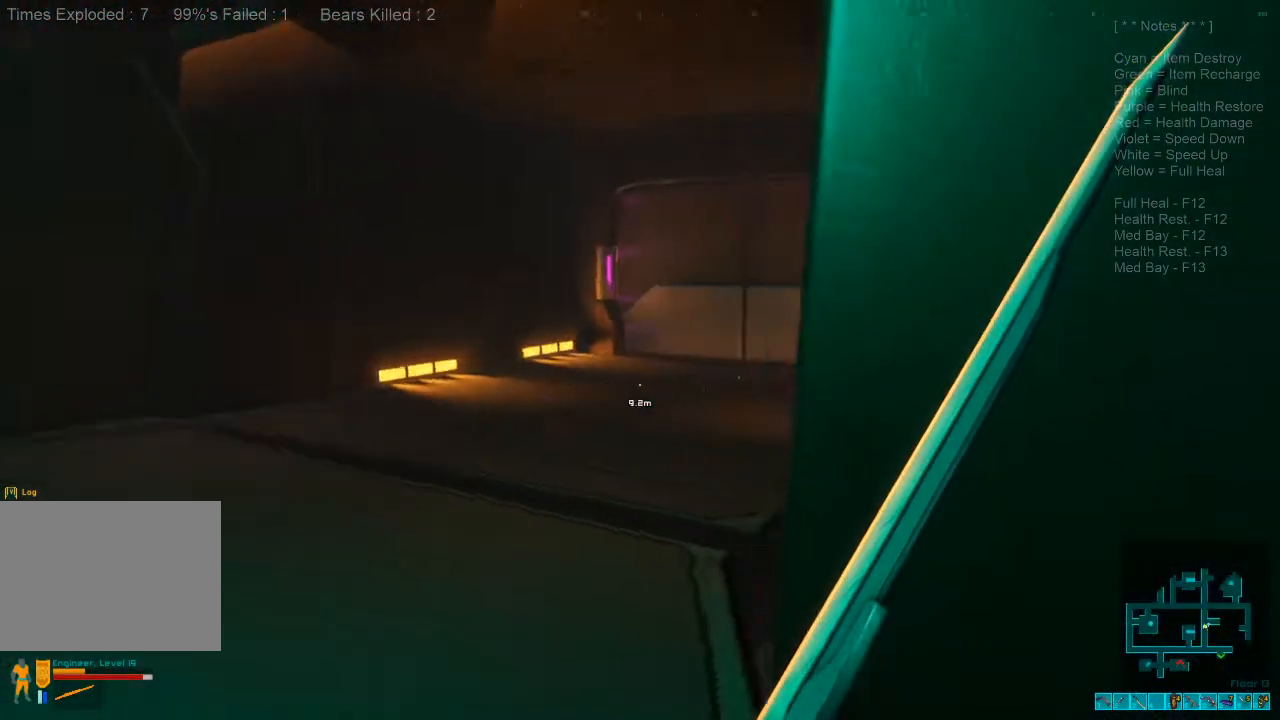
{"keys": ["a", "w"], "mouse": [], "events": []}
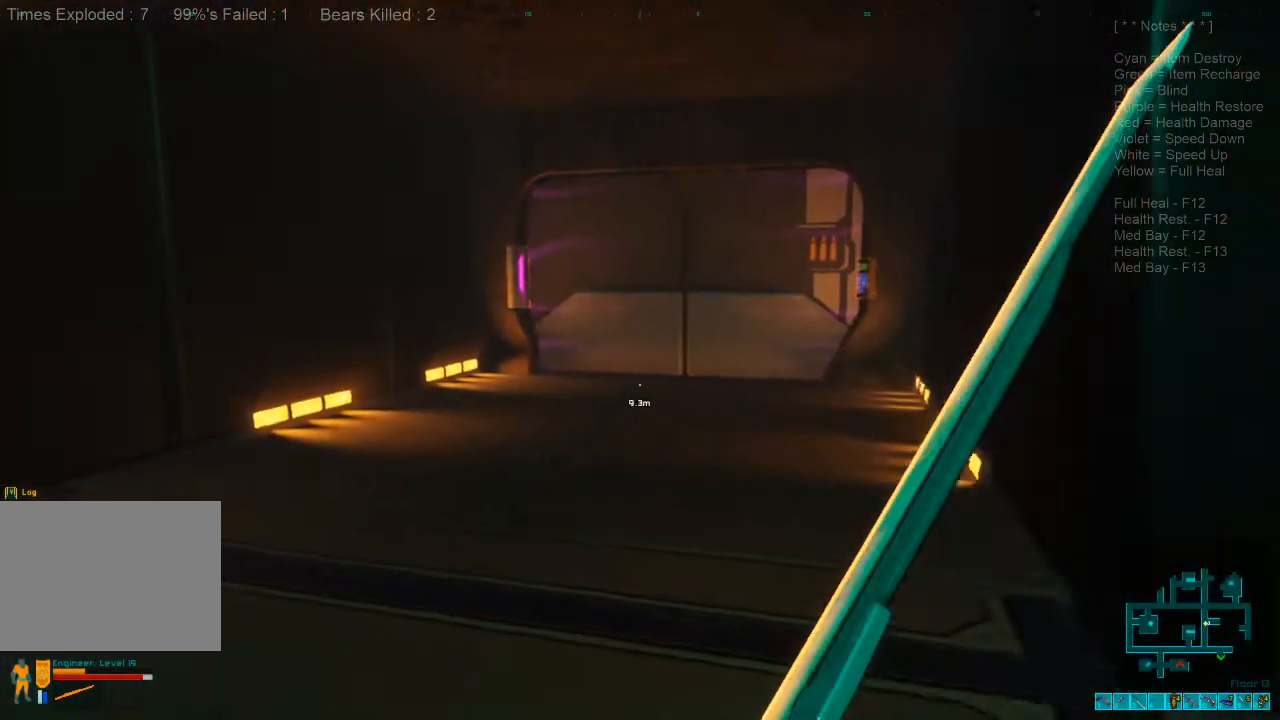
{"keys": ["w"], "mouse": [], "events": [[34, "a", "up"]]}